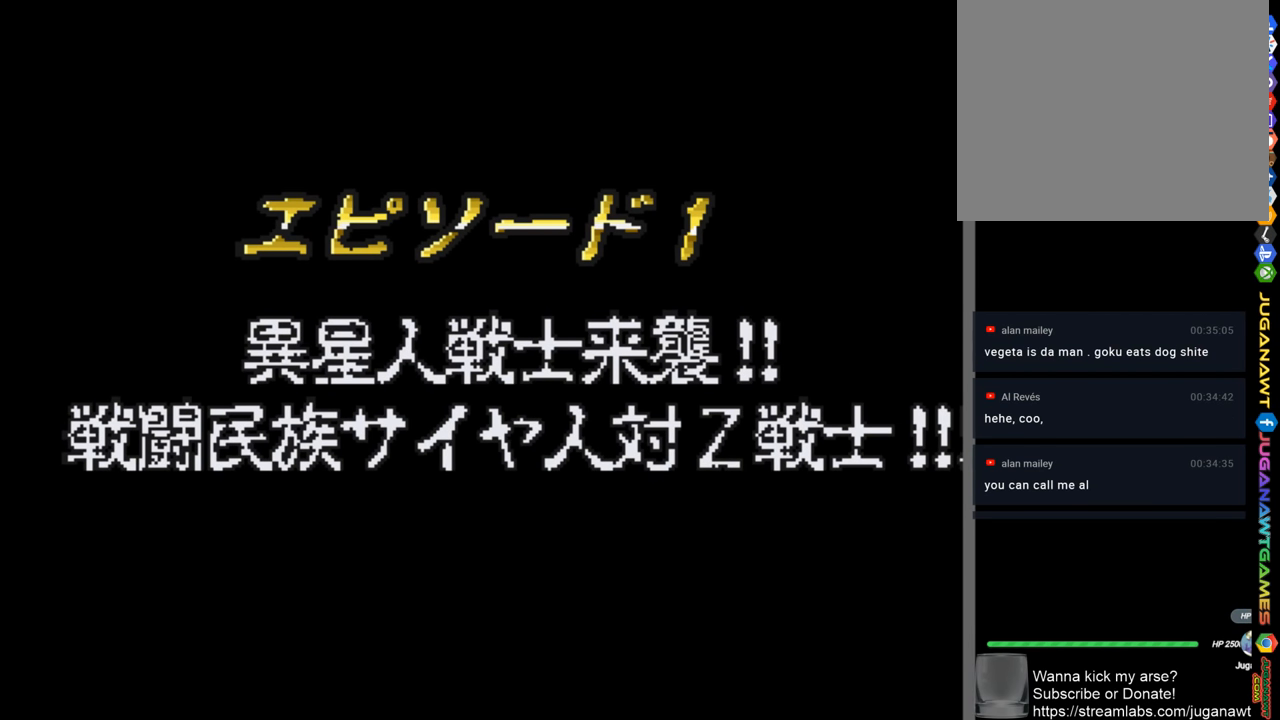
Gameplay with a controller (PlayStation layout); each line is a JSON object with the inputs held at the frame after it. "events" lists button and stick changes between this image and that frame as [ms after this image, input, new state], when the widget could be followed in between.
{"buttons": ["CIRCLE"], "left_stick": "center", "right_stick": "center", "events": [[450, "CIRCLE", "down"]]}
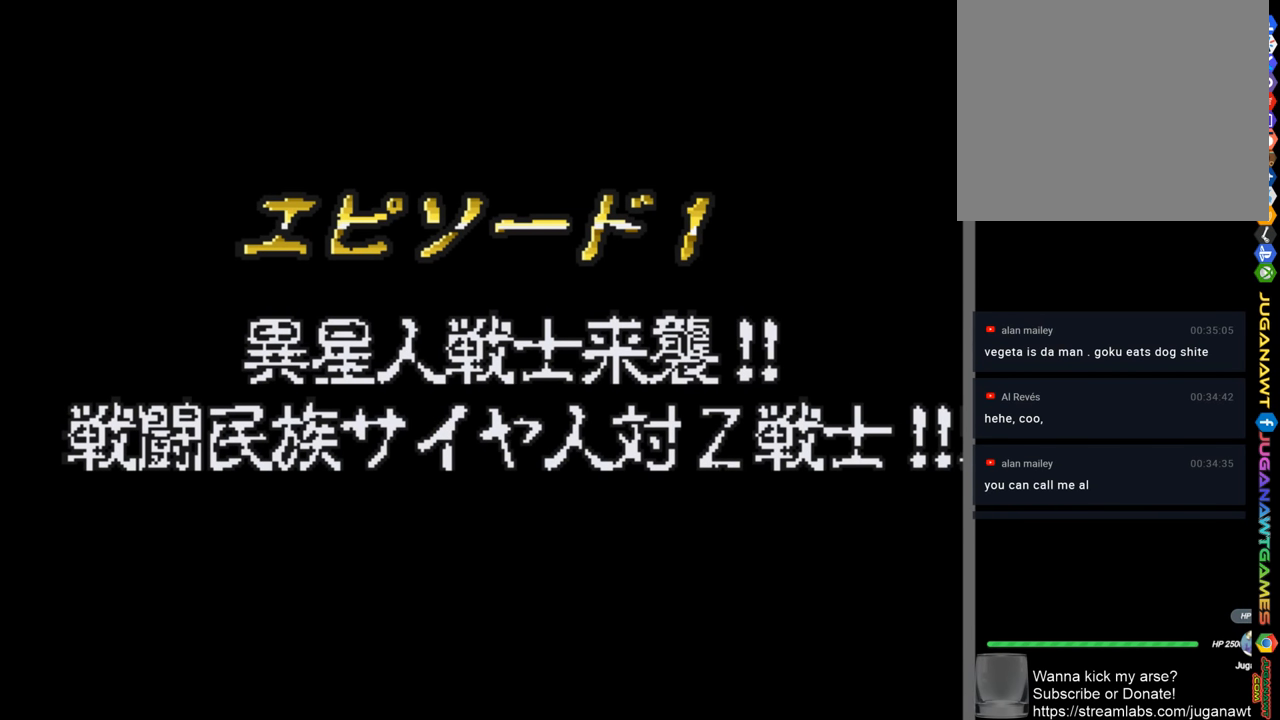
{"buttons": [], "left_stick": "center", "right_stick": "center", "events": [[50, "CIRCLE", "up"]]}
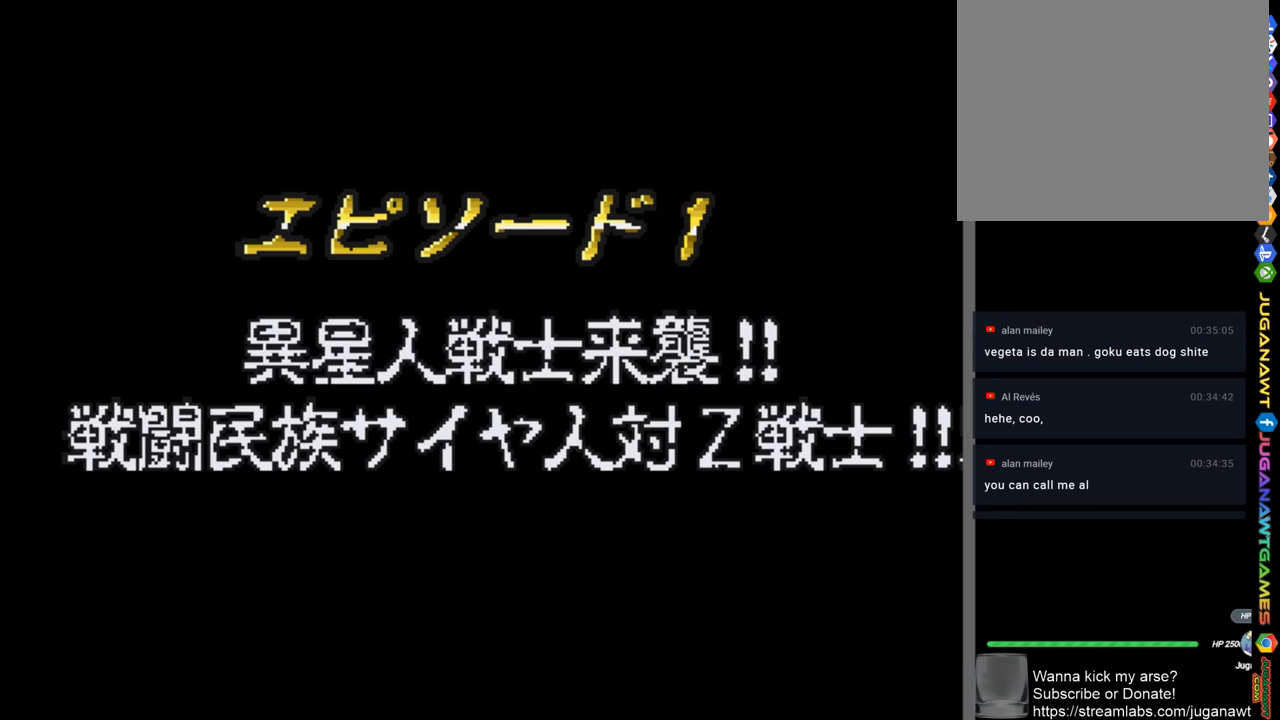
{"buttons": [], "left_stick": "center", "right_stick": "center", "events": [[50, "START", "down"], [83, "START", "up"]]}
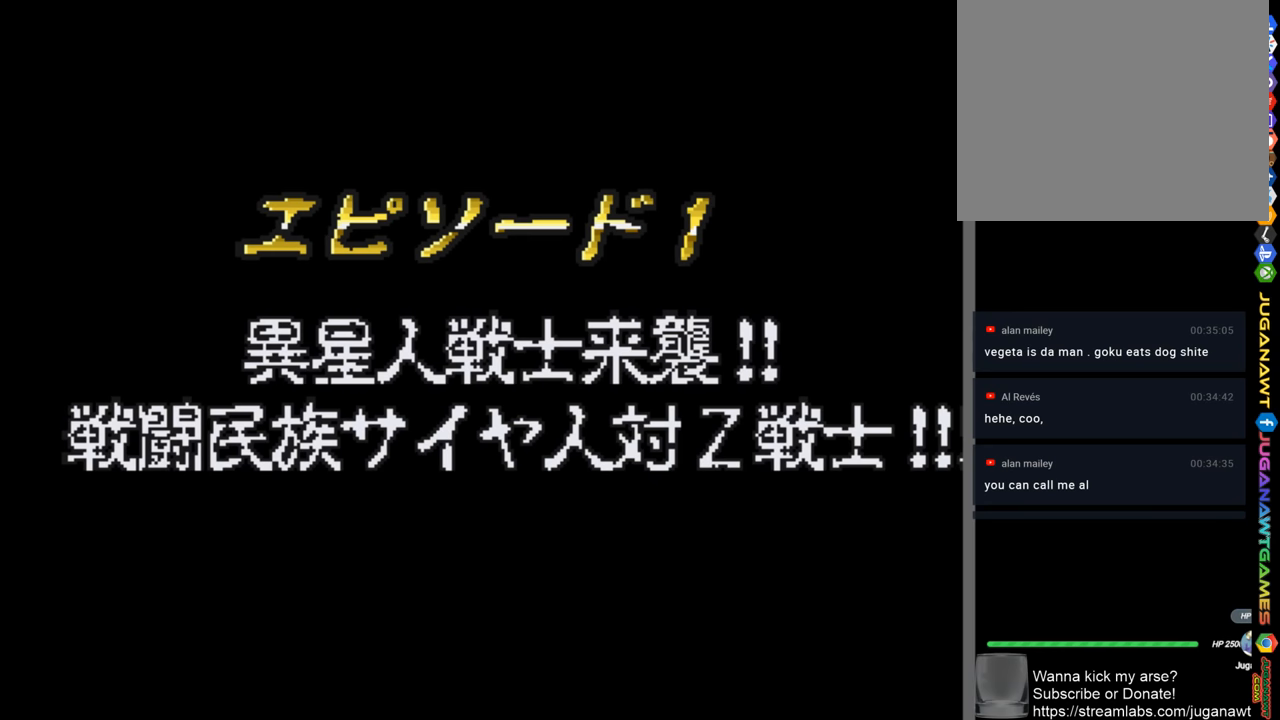
{"buttons": [], "left_stick": "center", "right_stick": "center", "events": []}
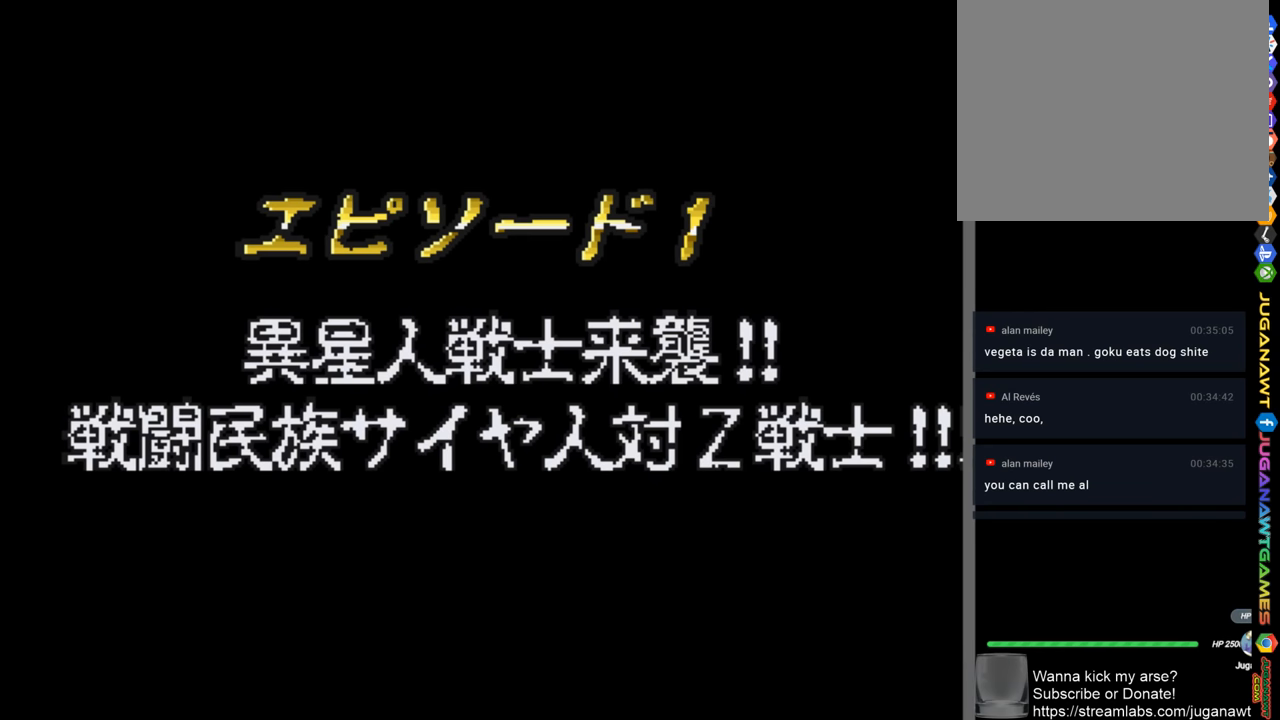
{"buttons": ["CIRCLE"], "left_stick": "center", "right_stick": "center", "events": [[483, "CIRCLE", "down"]]}
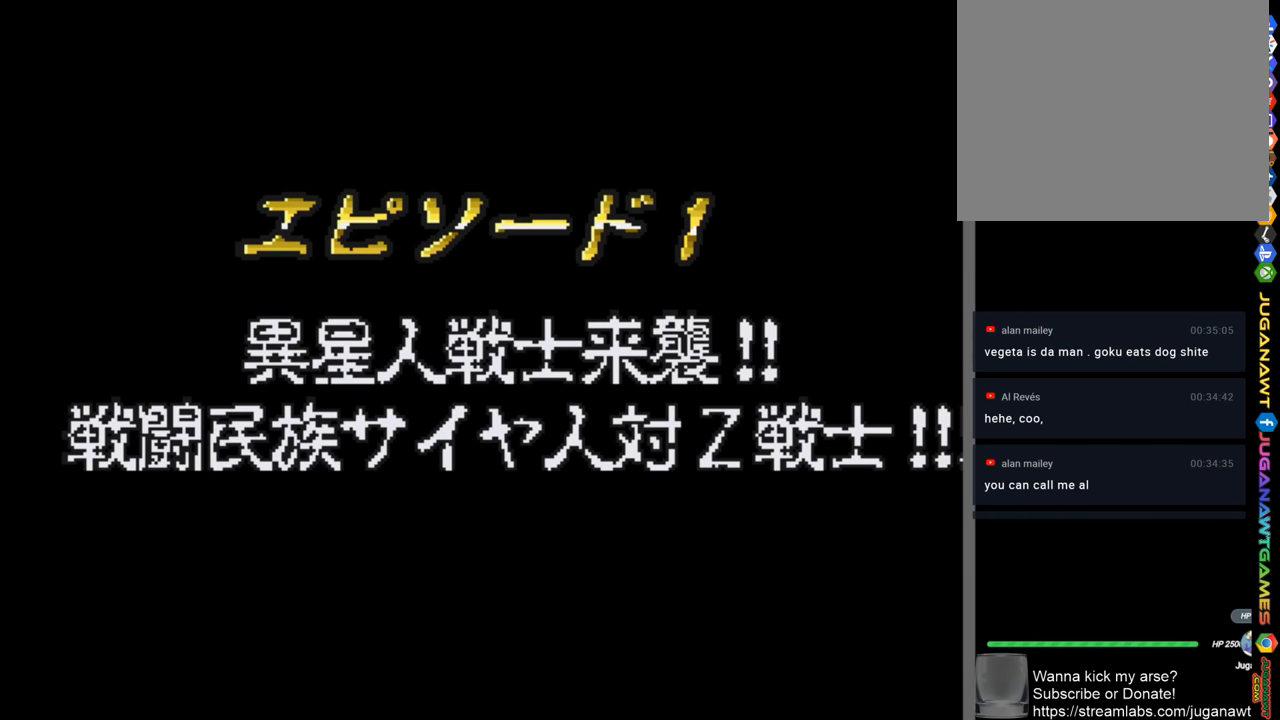
{"buttons": [], "left_stick": "center", "right_stick": "center", "events": [[83, "CIRCLE", "up"]]}